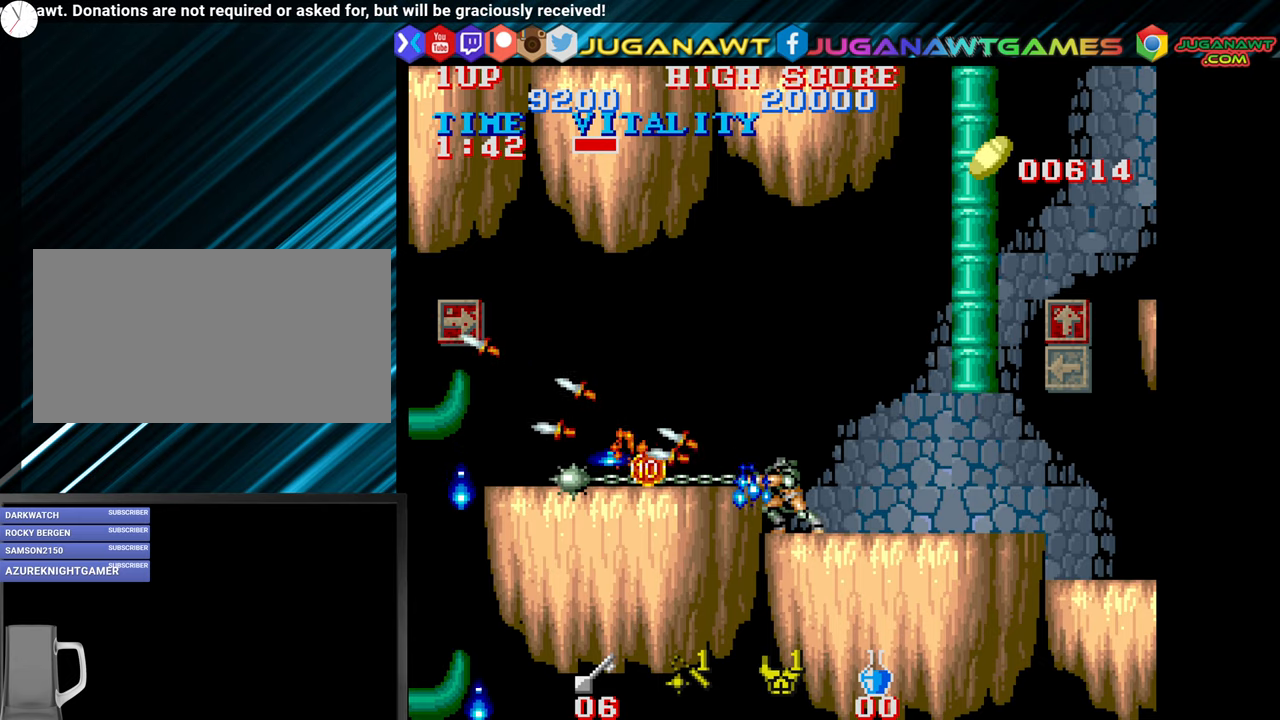
Gameplay with a controller (arcade stick); each line is a JSON object with the inputs held at the frame after it. "events" lists button and stick changes between this image and that frame as [ms after this image, input, new state], when the widget could be followed in between. Not read: L3 R3.
{"buttons": [], "left_stick": "center", "events": [[50, "left_stick", "left"], [83, "CIRCLE", "down"], [167, "CIRCLE", "up"], [450, "left_stick", "center"]]}
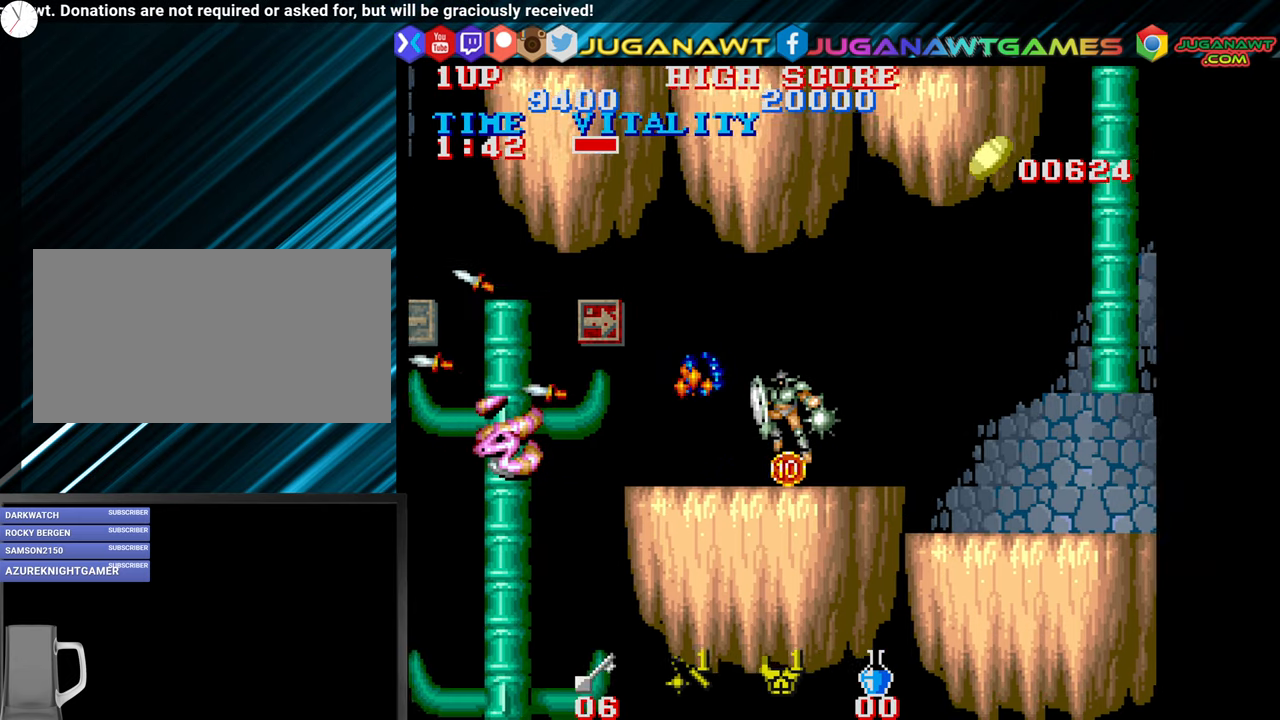
{"buttons": [], "left_stick": "center", "events": [[83, "left_stick", "right"], [333, "left_stick", "left"], [417, "CROSS", "down"], [483, "CROSS", "up"], [483, "left_stick", "center"]]}
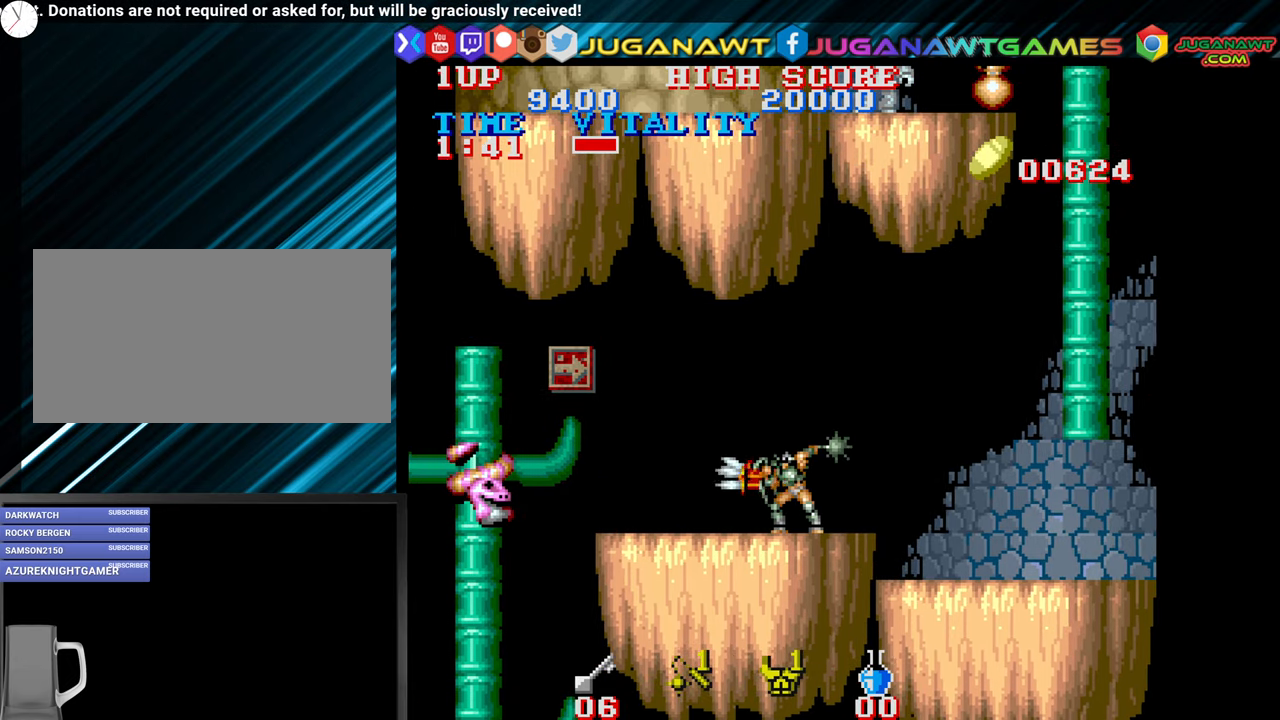
{"buttons": [], "left_stick": "left", "events": [[117, "CROSS", "down"], [200, "CROSS", "up"], [333, "left_stick", "left"]]}
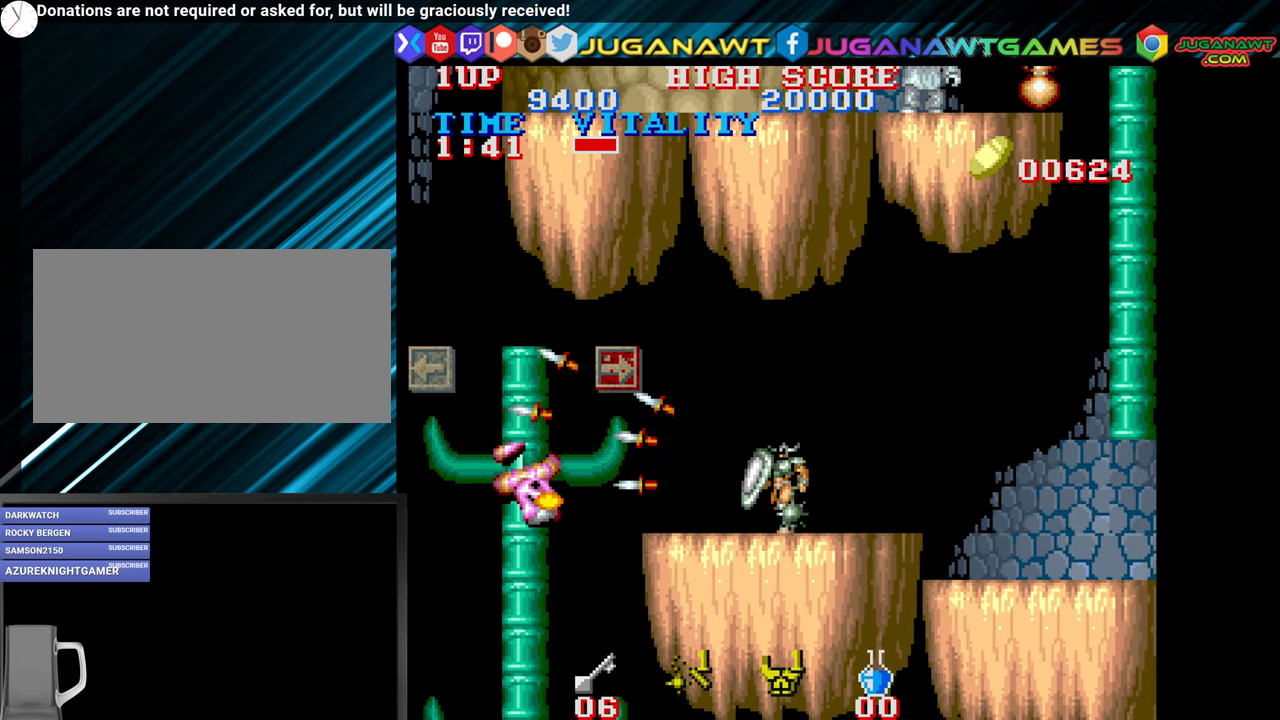
{"buttons": ["CROSS"], "left_stick": "down", "events": [[183, "CROSS", "down"], [233, "left_stick", "down"], [283, "CROSS", "up"], [367, "CROSS", "down"]]}
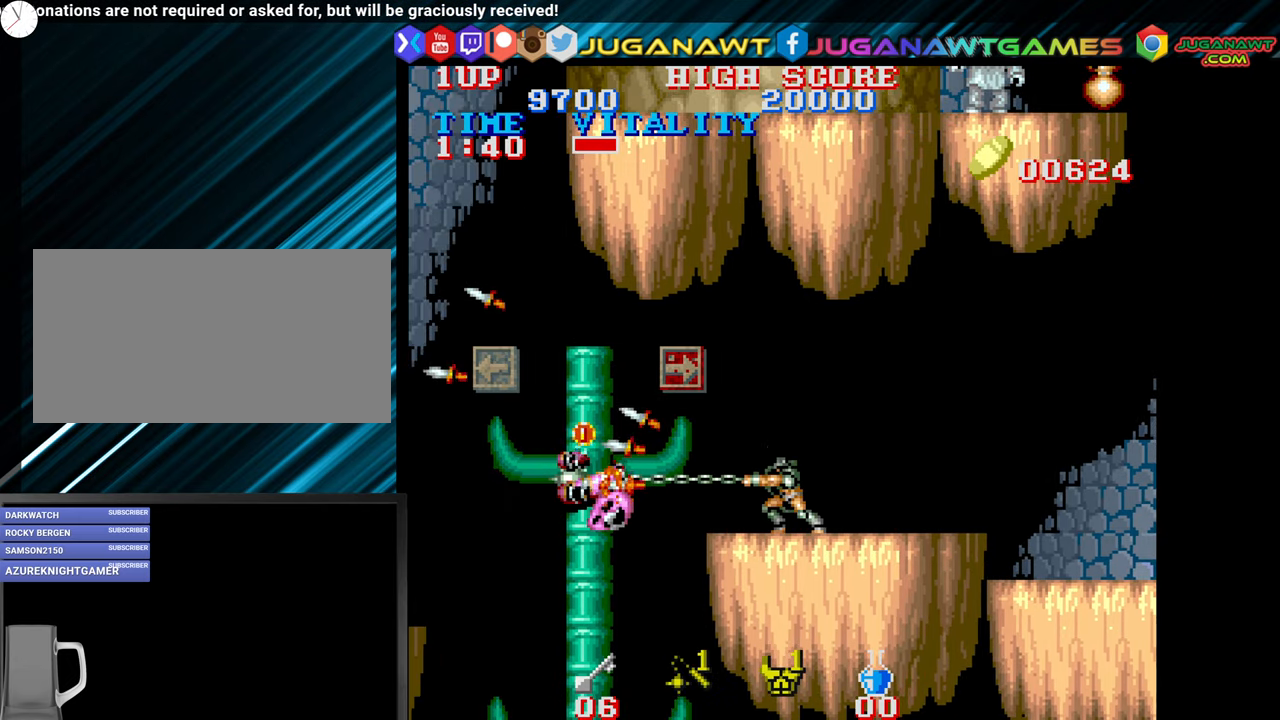
{"buttons": [], "left_stick": "center", "events": [[17, "CROSS", "up"], [117, "CROSS", "down"], [233, "CROSS", "up"], [233, "left_stick", "center"]]}
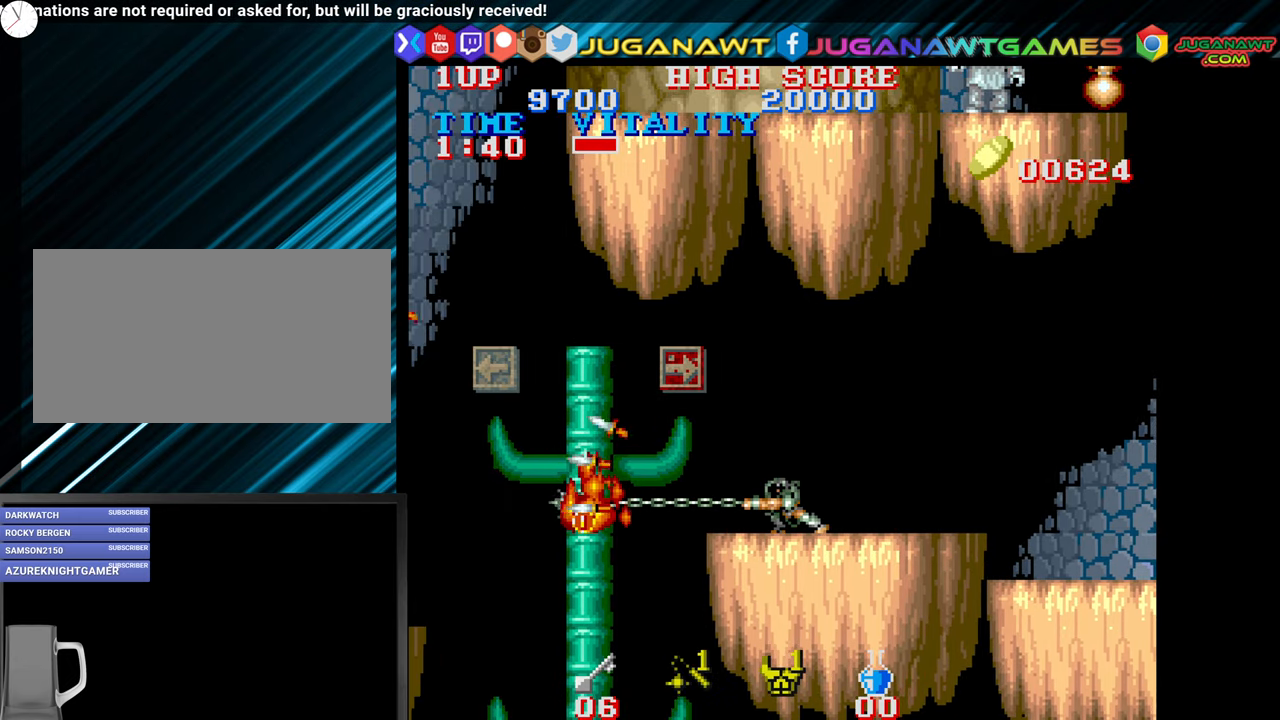
{"buttons": [], "left_stick": "left", "events": [[33, "left_stick", "right"], [183, "left_stick", "left"], [383, "CIRCLE", "down"], [483, "CIRCLE", "up"]]}
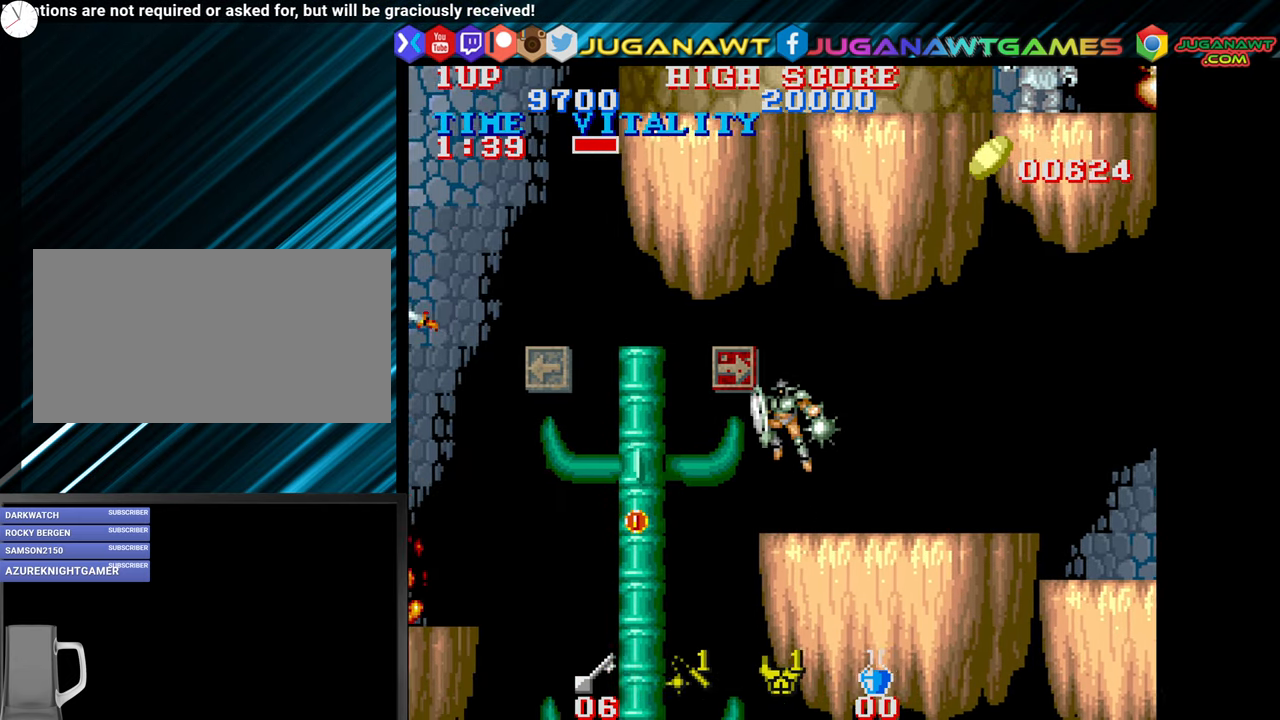
{"buttons": [], "left_stick": "down", "events": [[100, "left_stick", "down"]]}
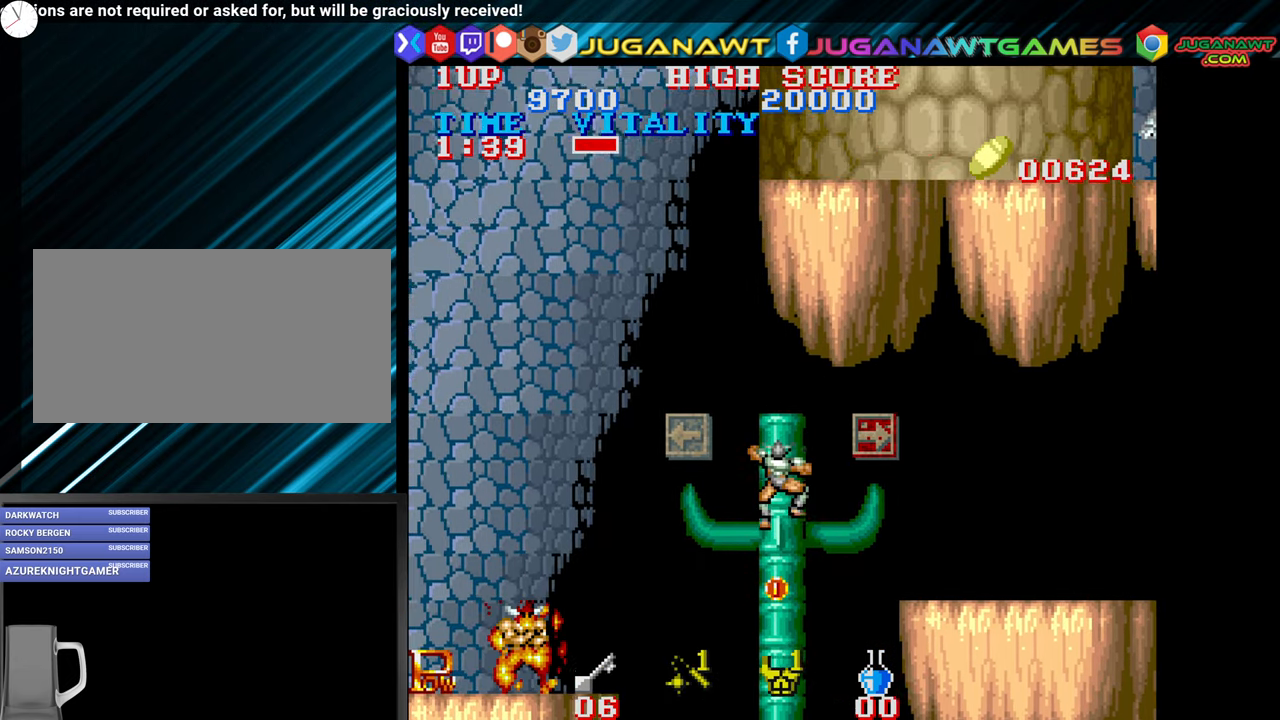
{"buttons": [], "left_stick": "down", "events": []}
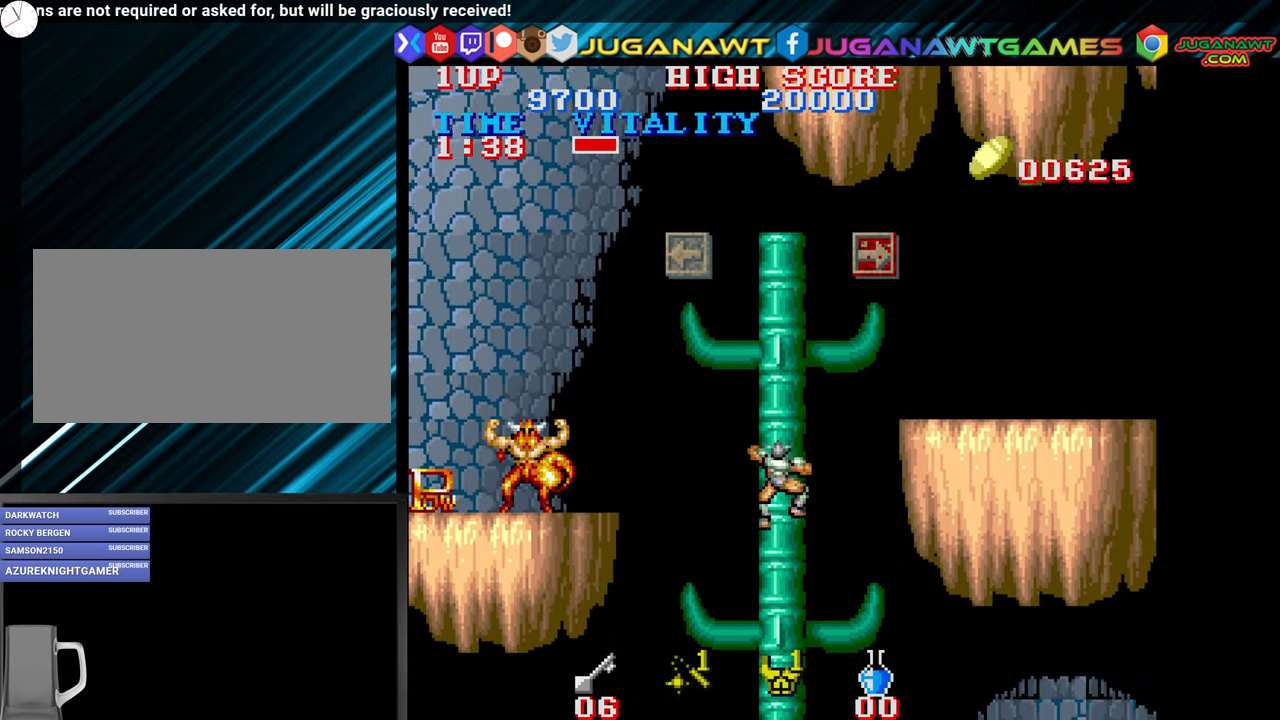
{"buttons": ["CROSS"], "left_stick": "left", "events": [[33, "left_stick", "left"], [67, "CROSS", "down"], [167, "CROSS", "up"], [267, "CROSS", "down"], [367, "CROSS", "up"], [467, "CROSS", "down"]]}
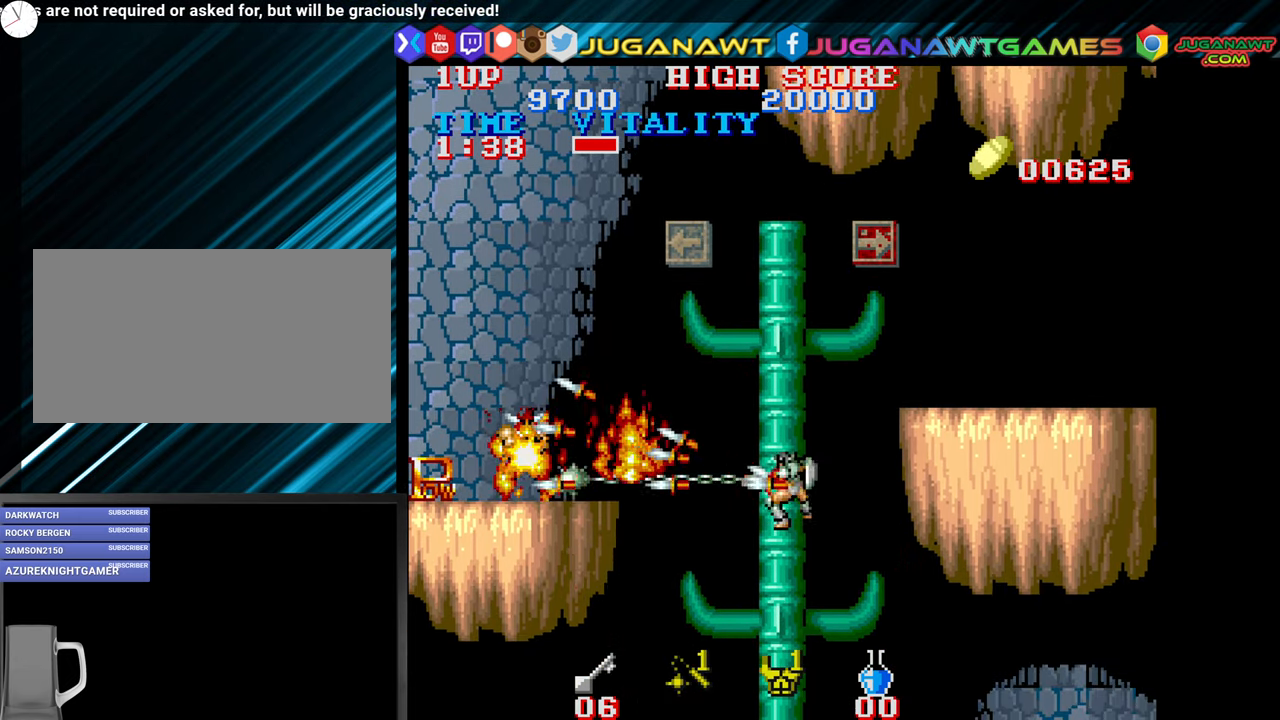
{"buttons": [], "left_stick": "center", "events": [[17, "left_stick", "center"], [67, "CROSS", "up"], [167, "CROSS", "down"], [267, "CROSS", "up"], [400, "CROSS", "down"], [450, "CROSS", "up"]]}
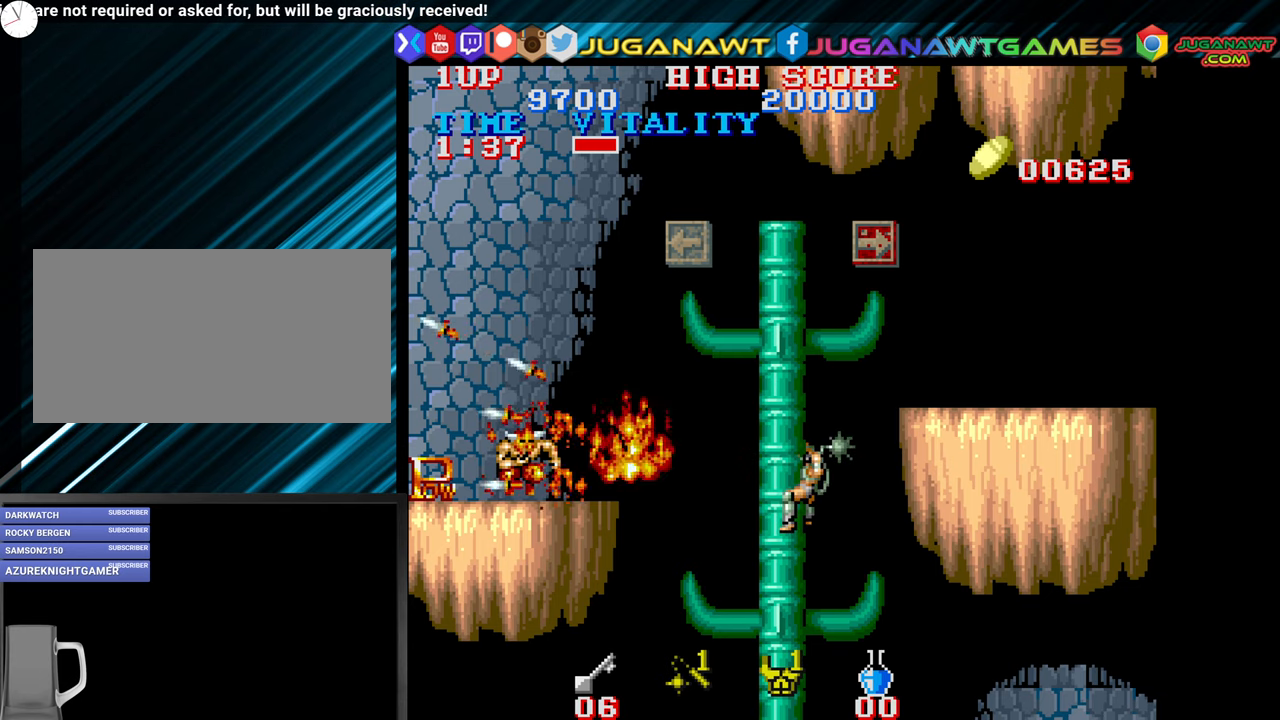
{"buttons": ["CROSS"], "left_stick": "center", "events": [[67, "CROSS", "down"], [134, "CROSS", "up"], [250, "CROSS", "down"], [350, "CROSS", "up"], [417, "CROSS", "down"]]}
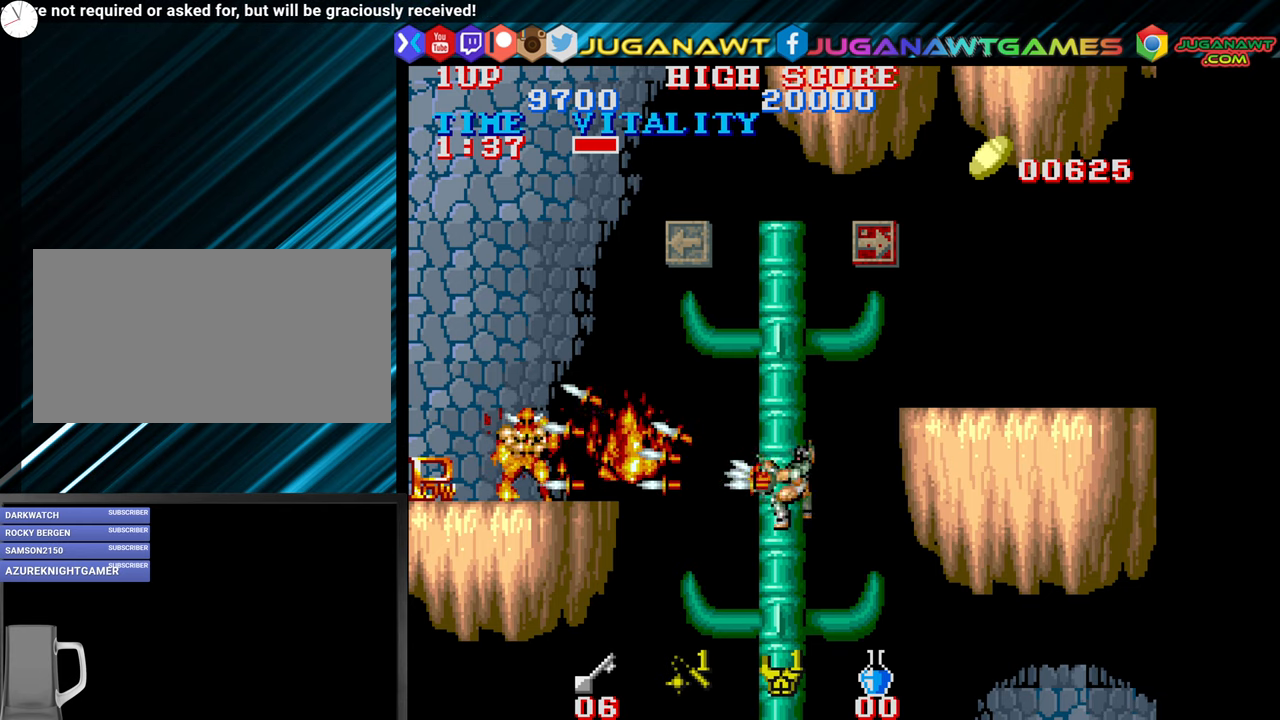
{"buttons": [], "left_stick": "center", "events": [[34, "CROSS", "up"], [117, "CROSS", "down"], [217, "CROSS", "up"], [300, "CROSS", "down"], [400, "CROSS", "up"]]}
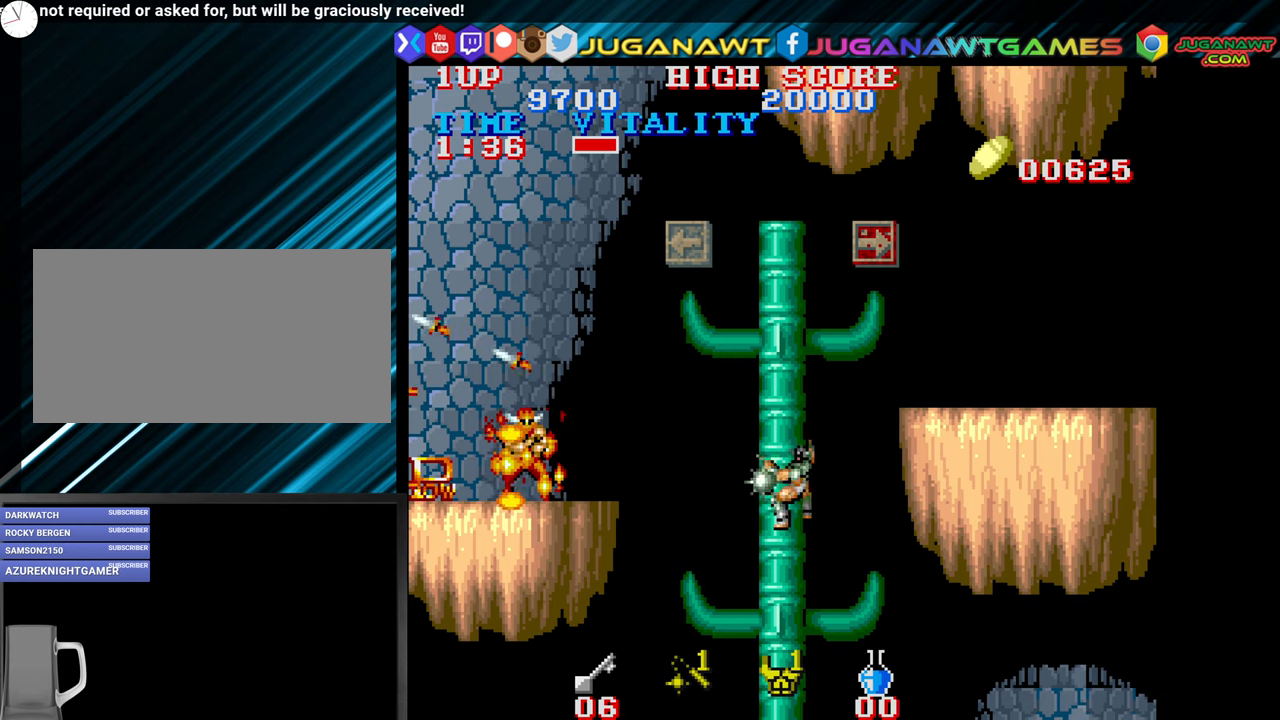
{"buttons": ["CROSS"], "left_stick": "center", "events": [[17, "CROSS", "down"], [134, "CROSS", "up"], [234, "CROSS", "down"], [367, "CROSS", "up"], [434, "CROSS", "down"]]}
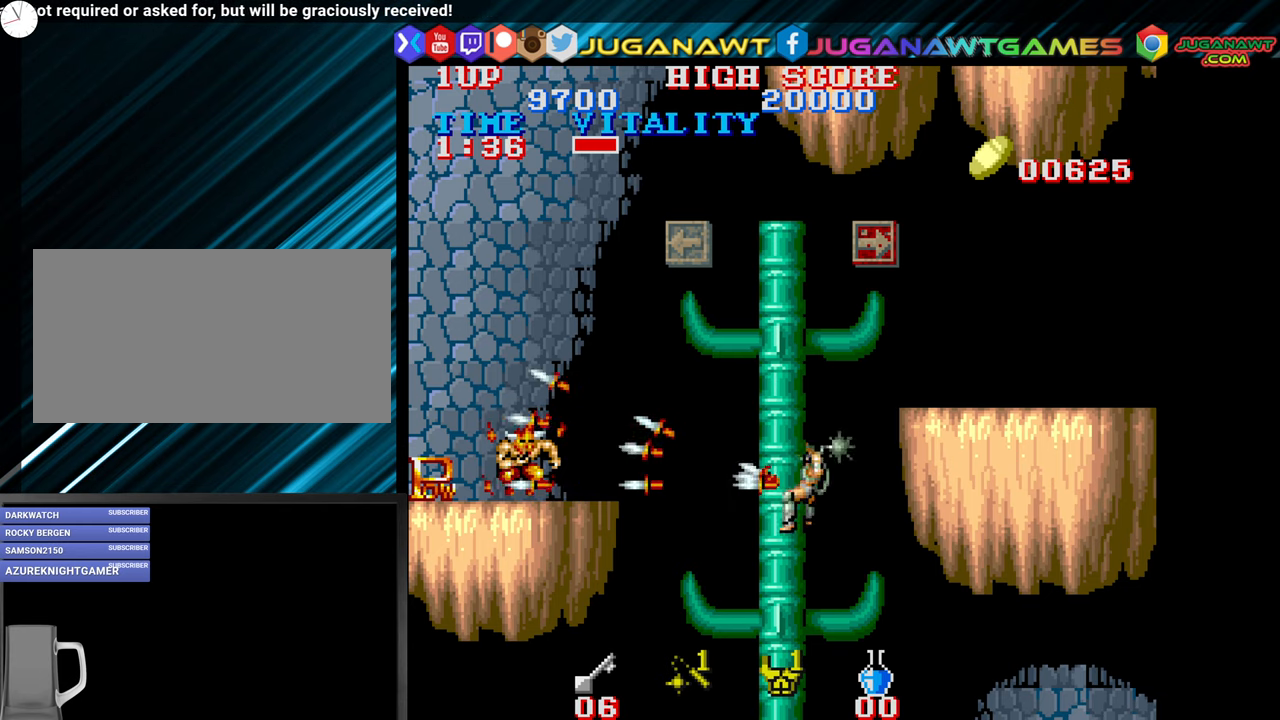
{"buttons": [], "left_stick": "center", "events": [[84, "CROSS", "up"], [184, "CROSS", "down"], [267, "CROSS", "up"], [384, "CROSS", "down"], [484, "CROSS", "up"]]}
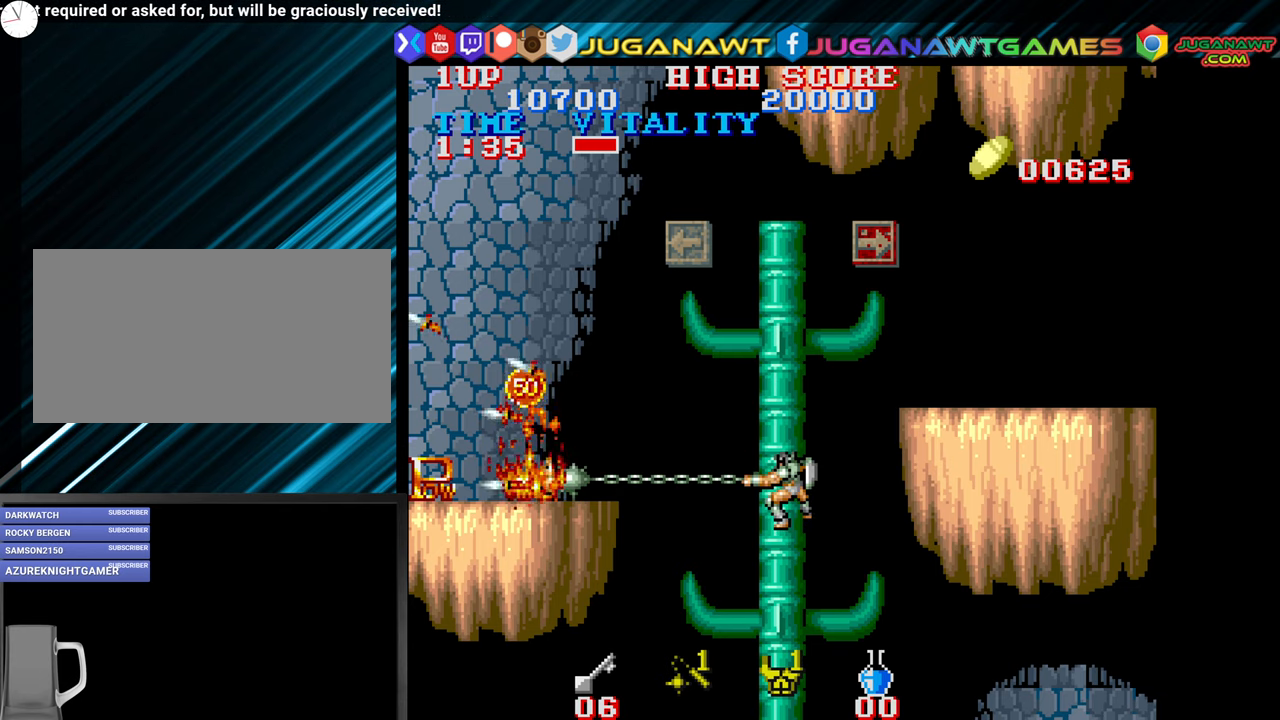
{"buttons": ["CIRCLE"], "left_stick": "left", "events": [[184, "left_stick", "up"], [350, "left_stick", "left"], [467, "CIRCLE", "down"]]}
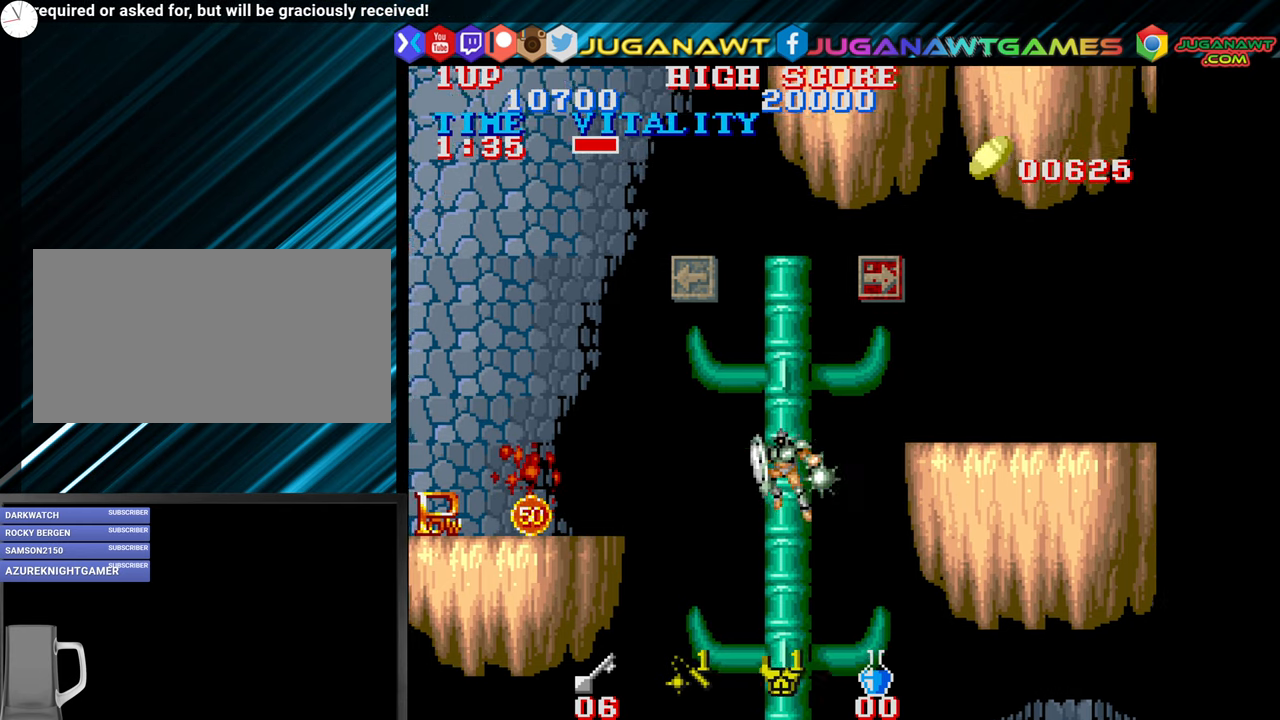
{"buttons": [], "left_stick": "left", "events": [[100, "CIRCLE", "up"]]}
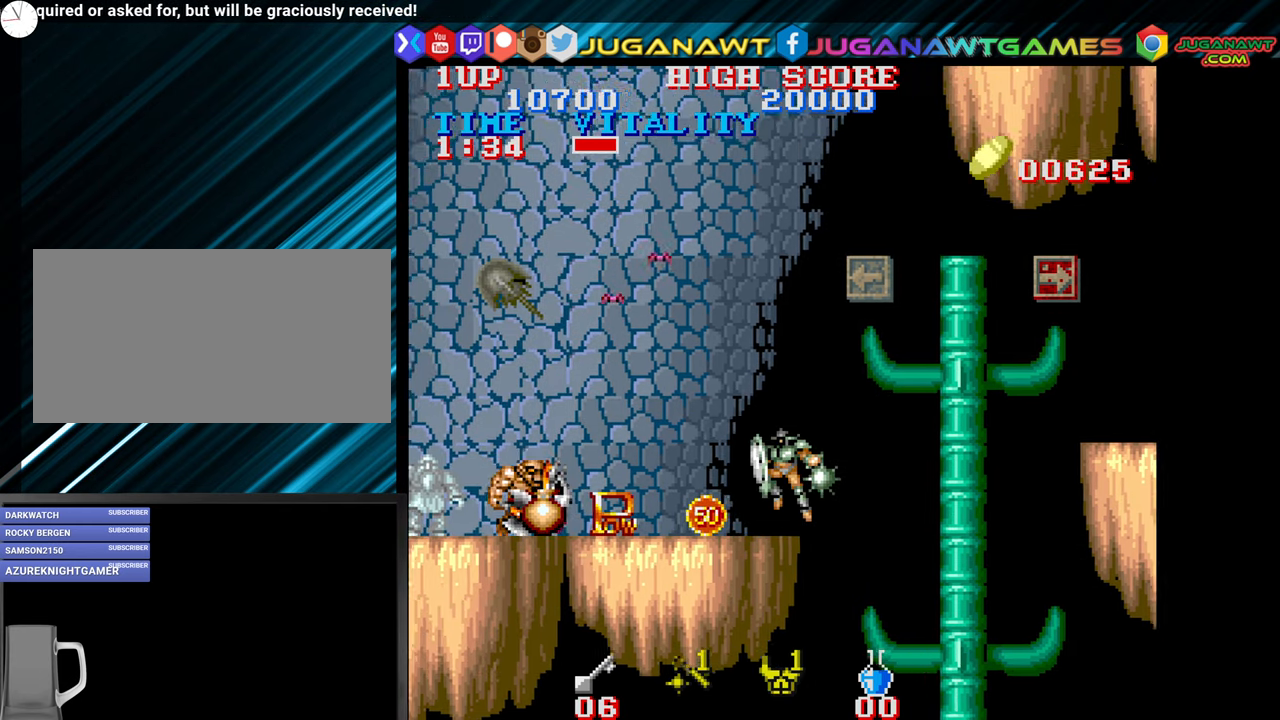
{"buttons": [], "left_stick": "down-left", "events": [[217, "CROSS", "down"], [267, "left_stick", "down-left"], [284, "CROSS", "up"], [400, "CROSS", "down"], [500, "CROSS", "up"]]}
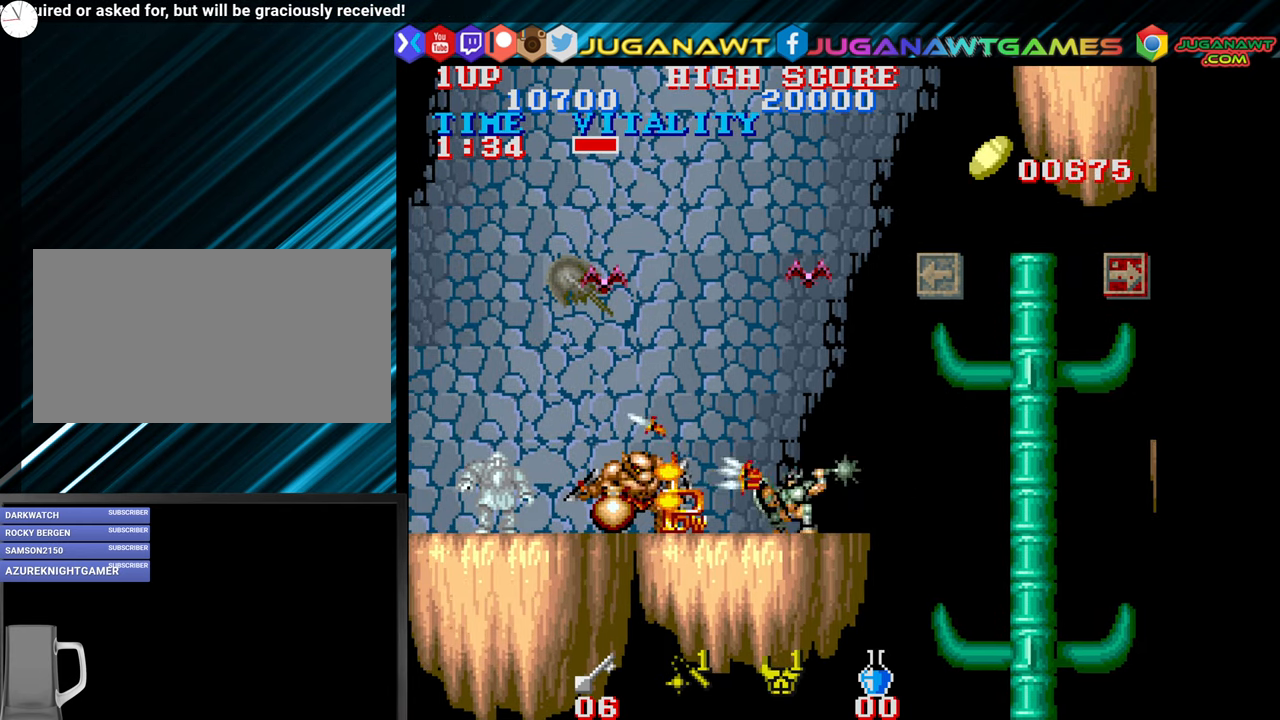
{"buttons": [], "left_stick": "down", "events": [[17, "left_stick", "down"], [117, "CROSS", "down"], [200, "CROSS", "up"], [334, "CROSS", "down"], [417, "CROSS", "up"]]}
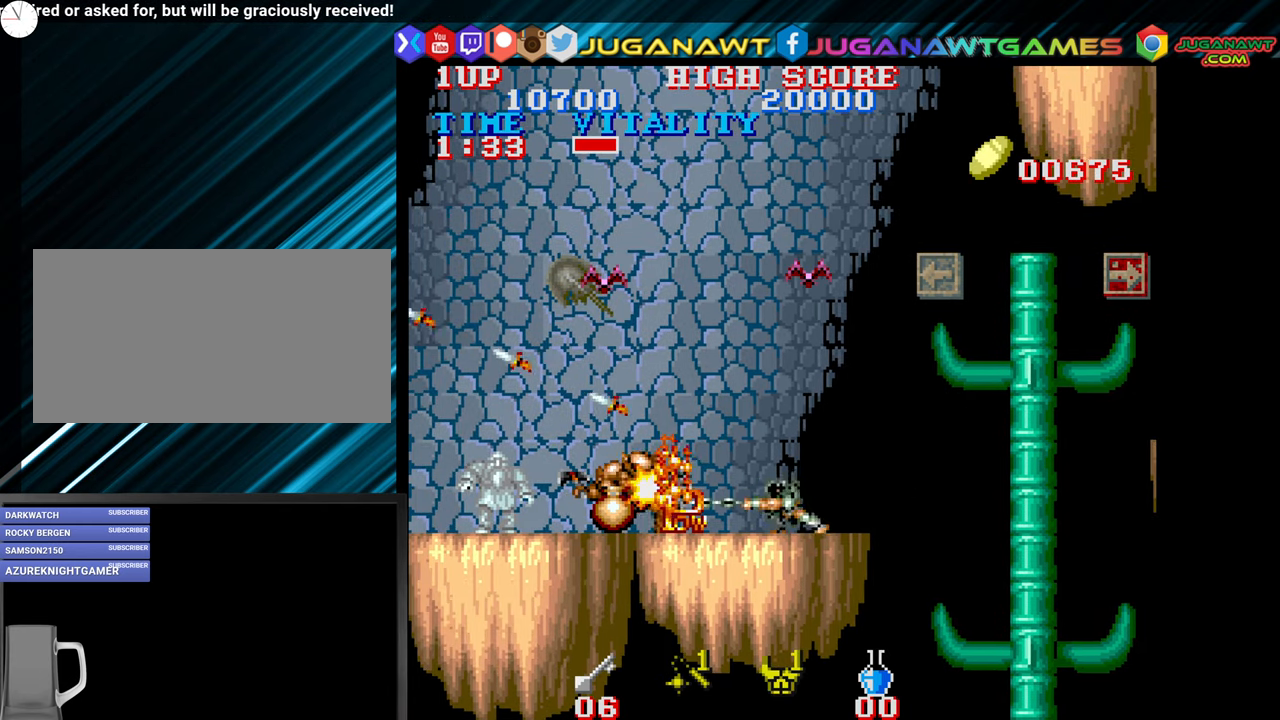
{"buttons": ["CROSS"], "left_stick": "down", "events": [[34, "CROSS", "down"], [134, "CROSS", "up"], [250, "CROSS", "down"], [350, "CROSS", "up"], [467, "CROSS", "down"]]}
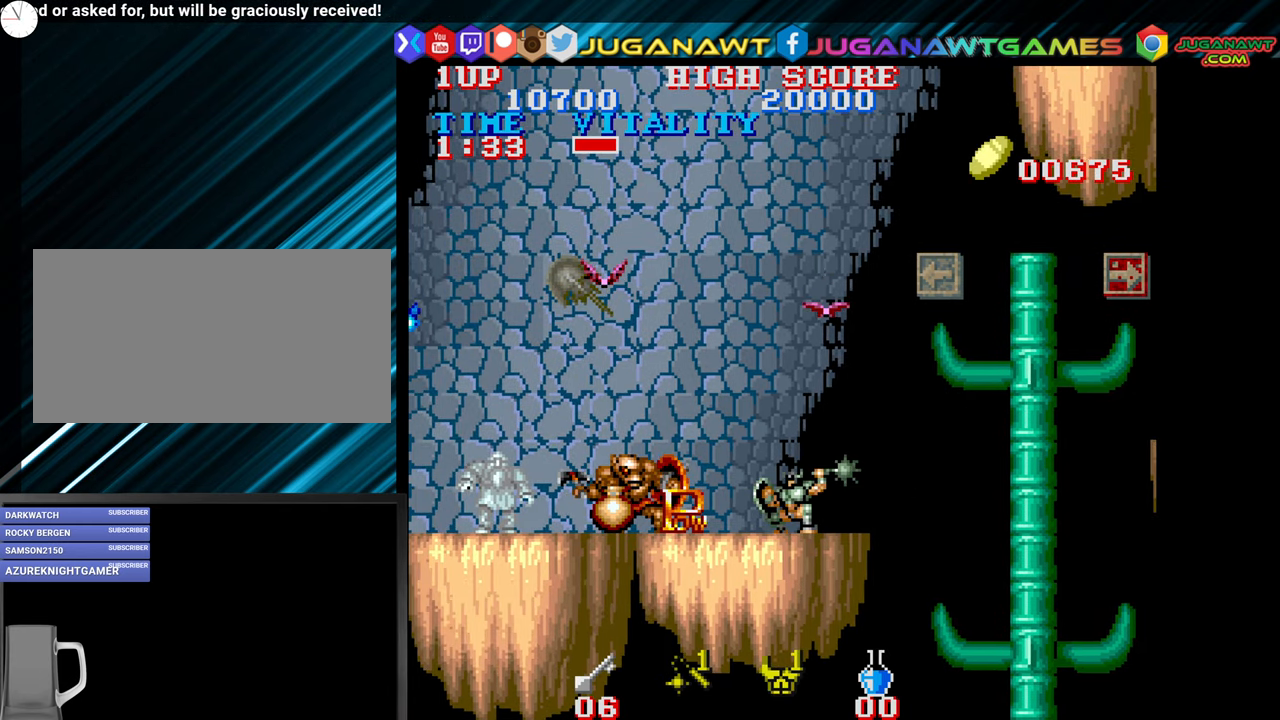
{"buttons": [], "left_stick": "down", "events": [[50, "CROSS", "up"], [150, "CROSS", "down"], [266, "CROSS", "up"], [366, "CROSS", "down"], [450, "CROSS", "up"]]}
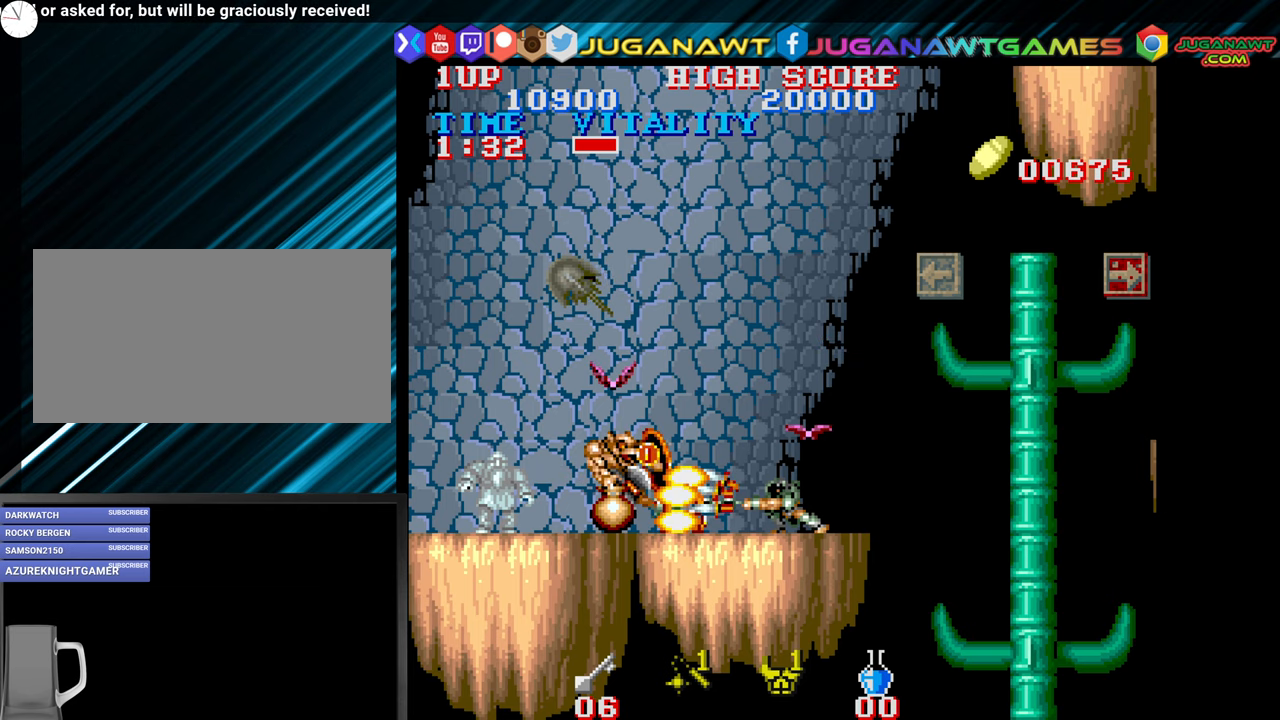
{"buttons": [], "left_stick": "left", "events": [[116, "CROSS", "down"], [250, "CROSS", "up"], [433, "left_stick", "left"]]}
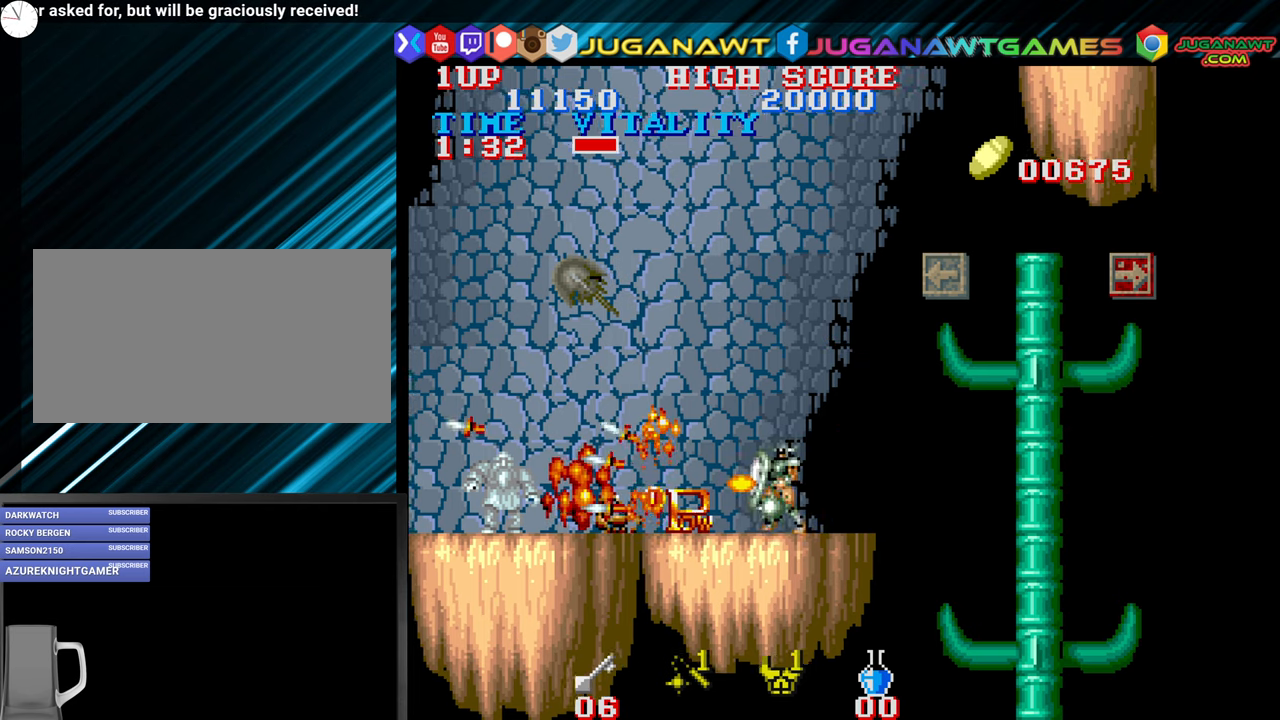
{"buttons": [], "left_stick": "left", "events": []}
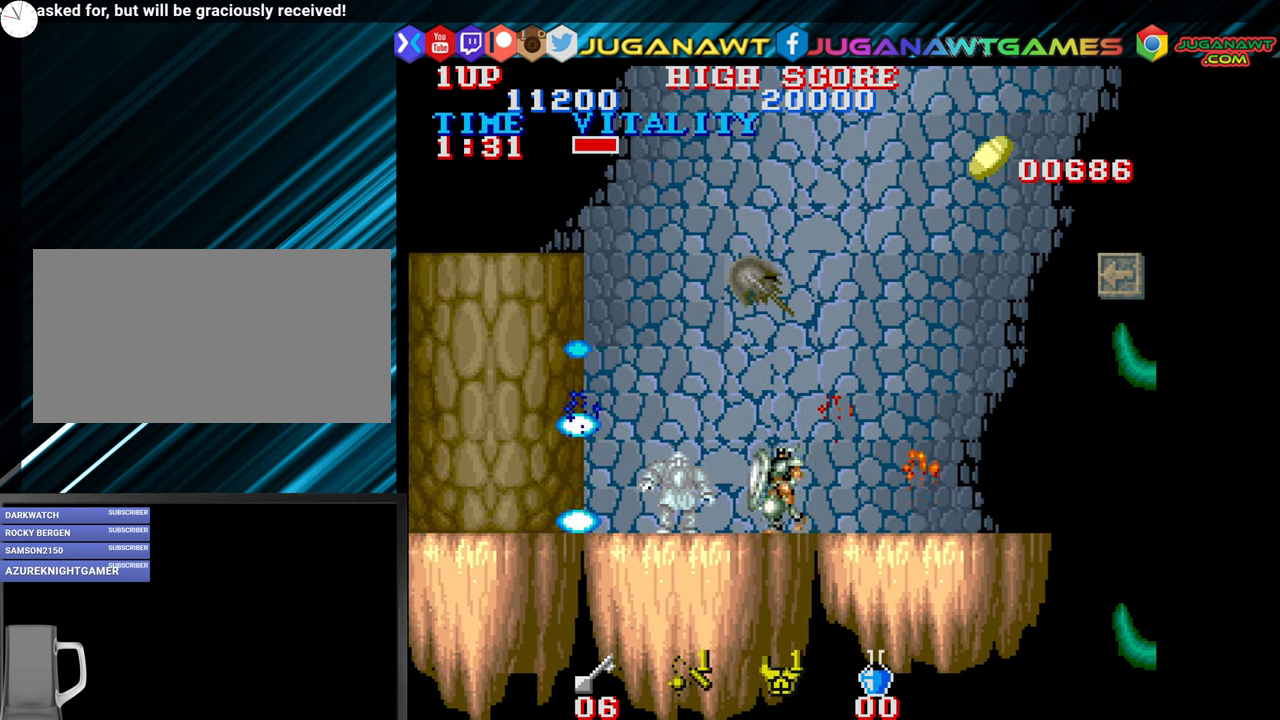
{"buttons": [], "left_stick": "right", "events": [[50, "left_stick", "center"], [100, "left_stick", "right"]]}
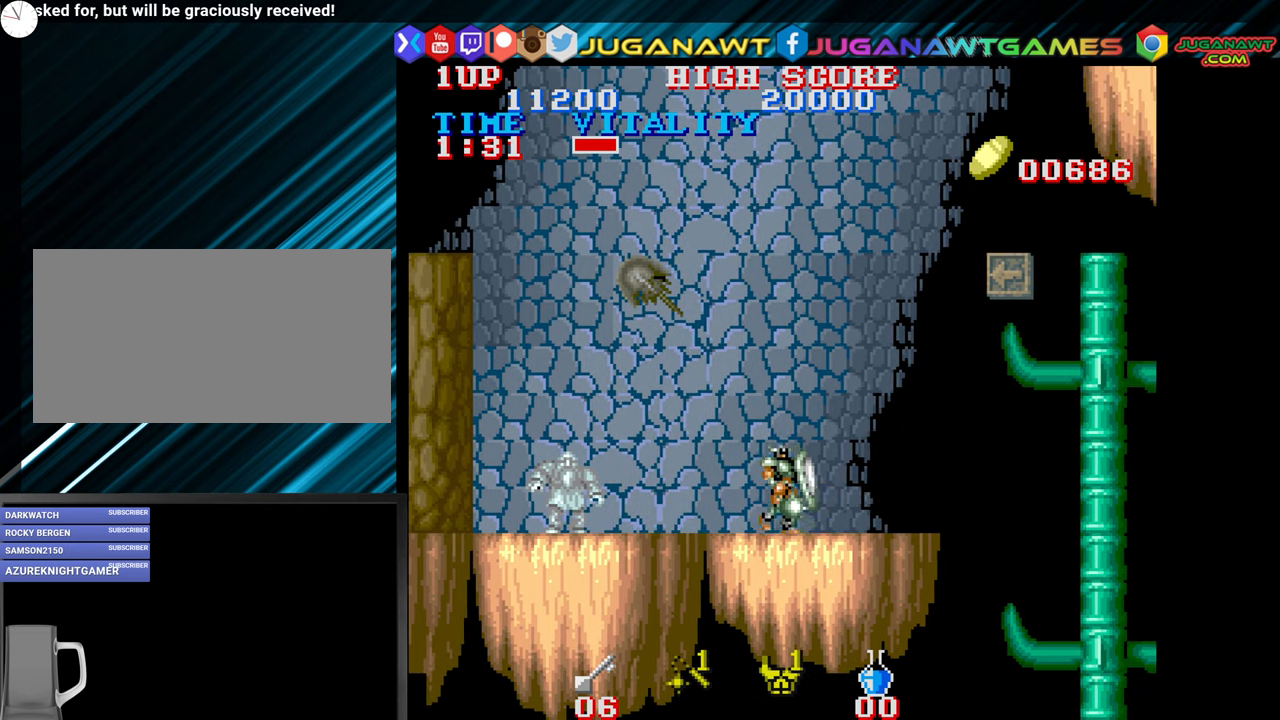
{"buttons": [], "left_stick": "left", "events": [[33, "left_stick", "center"], [83, "left_stick", "left"]]}
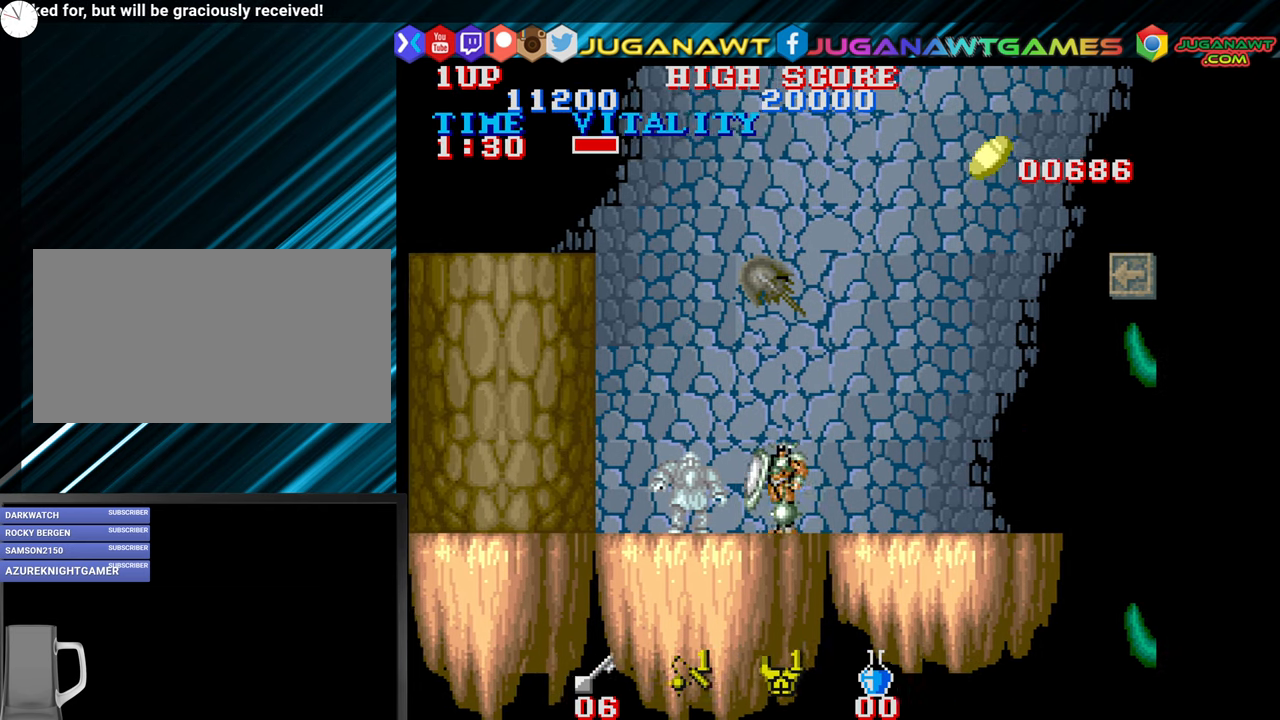
{"buttons": [], "left_stick": "center", "events": [[333, "left_stick", "center"]]}
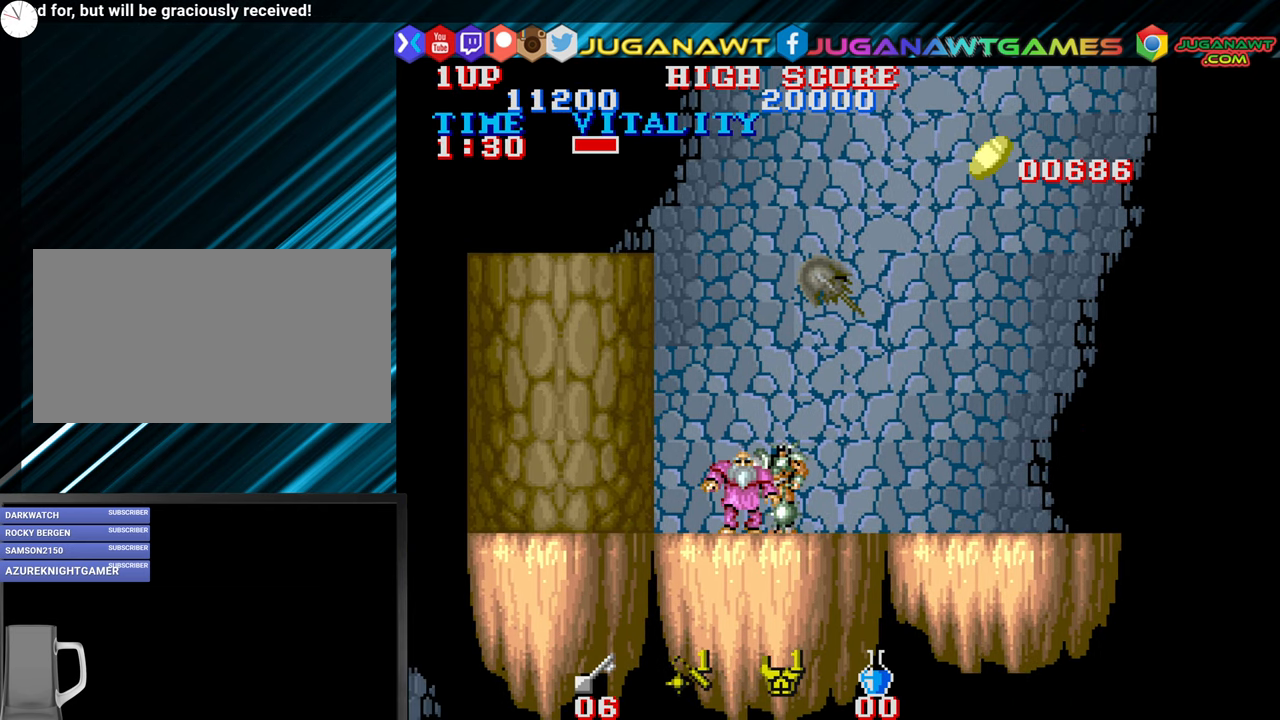
{"buttons": [], "left_stick": "center", "events": []}
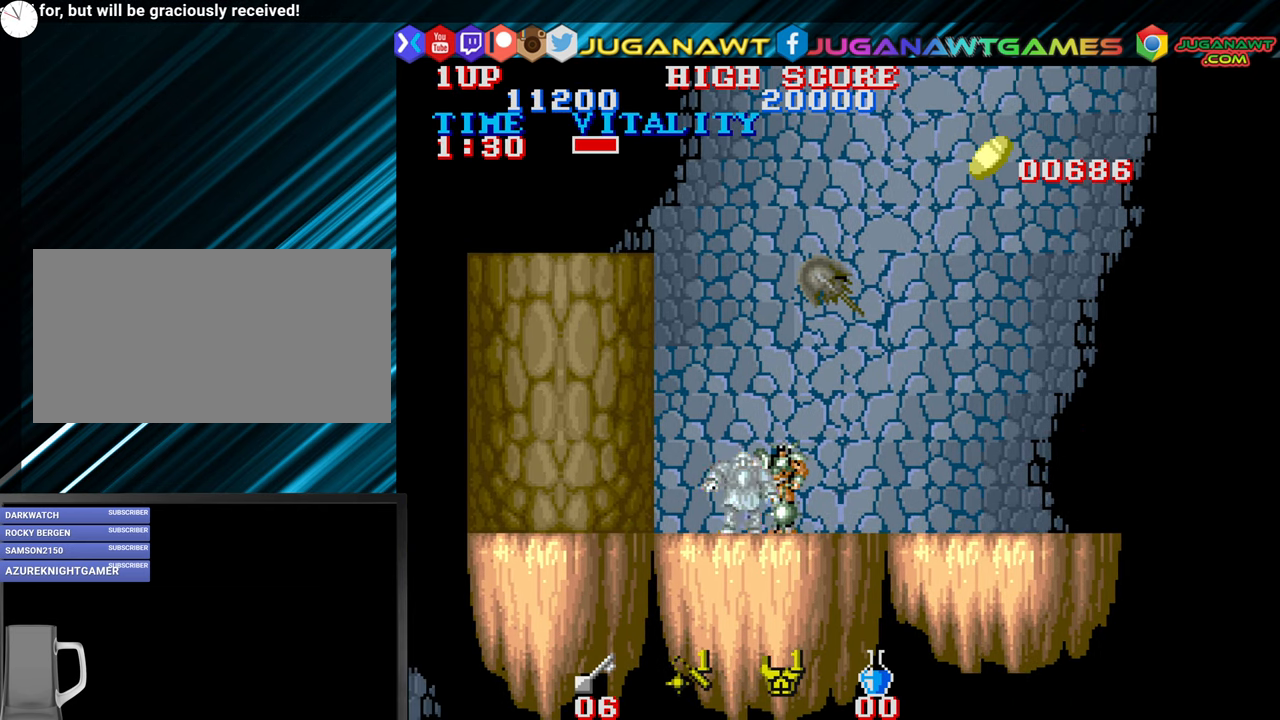
{"buttons": [], "left_stick": "center", "events": []}
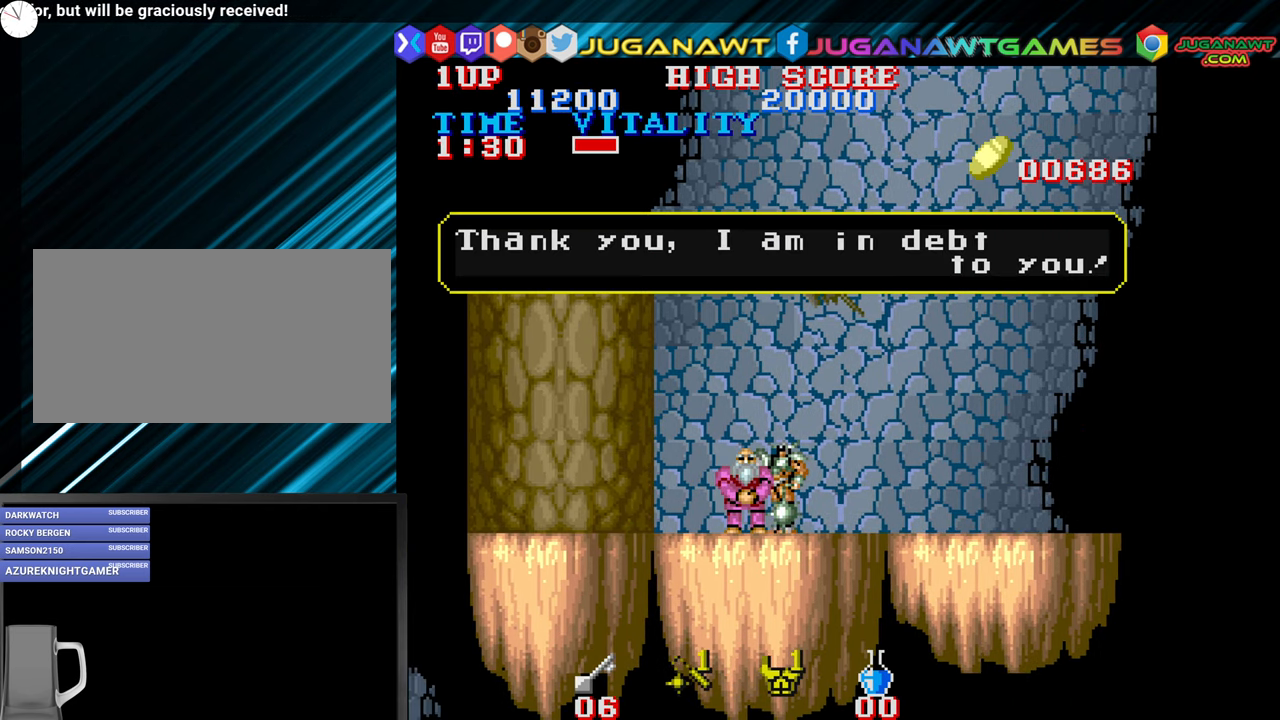
{"buttons": [], "left_stick": "center", "events": []}
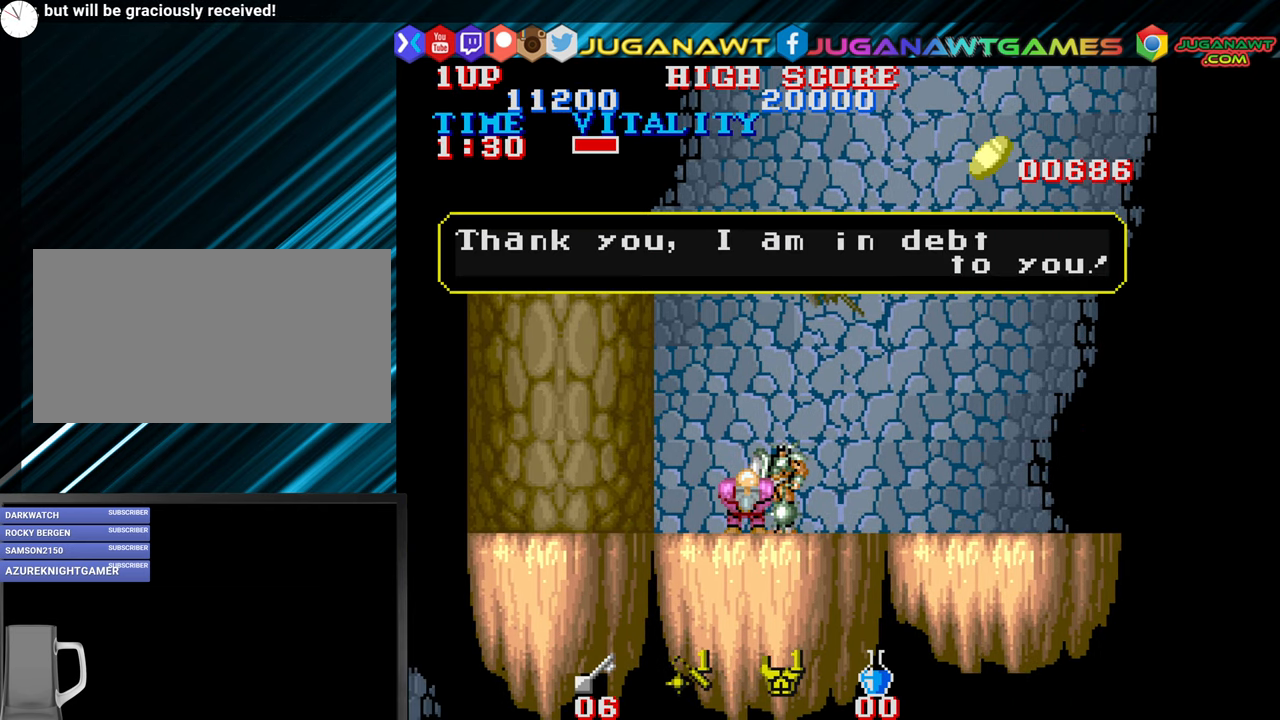
{"buttons": [], "left_stick": "center", "events": []}
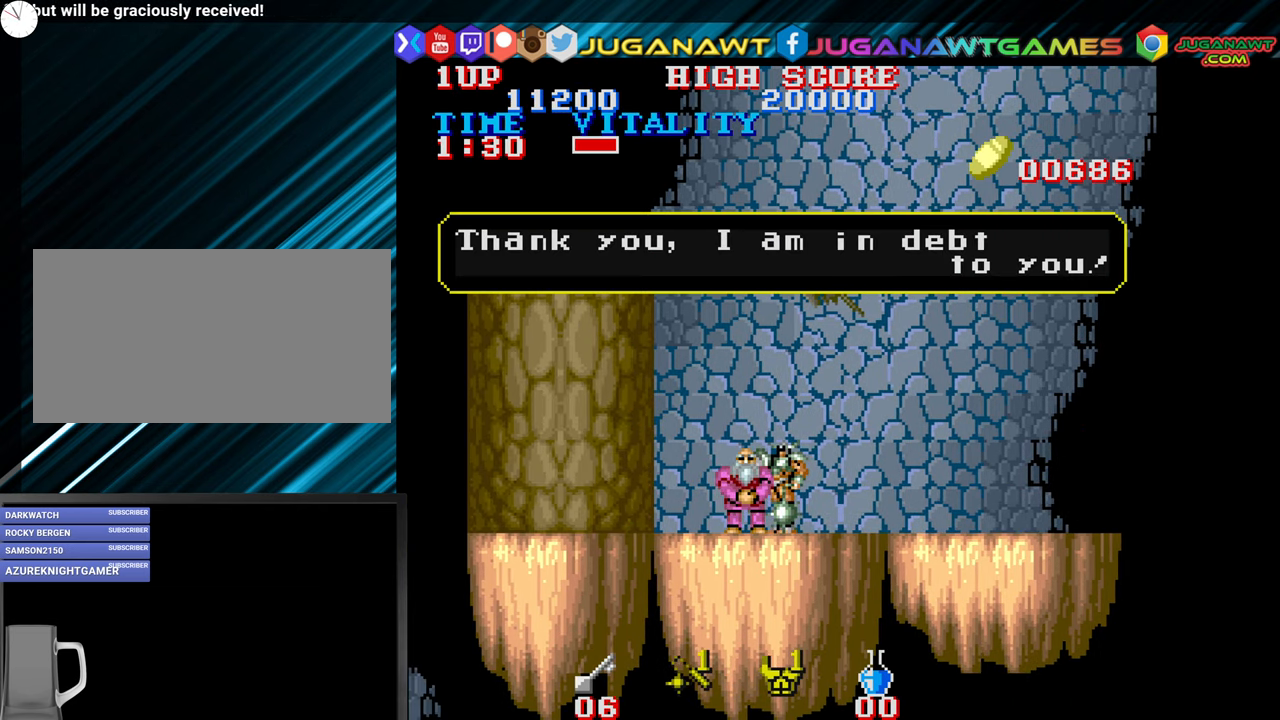
{"buttons": [], "left_stick": "center", "events": []}